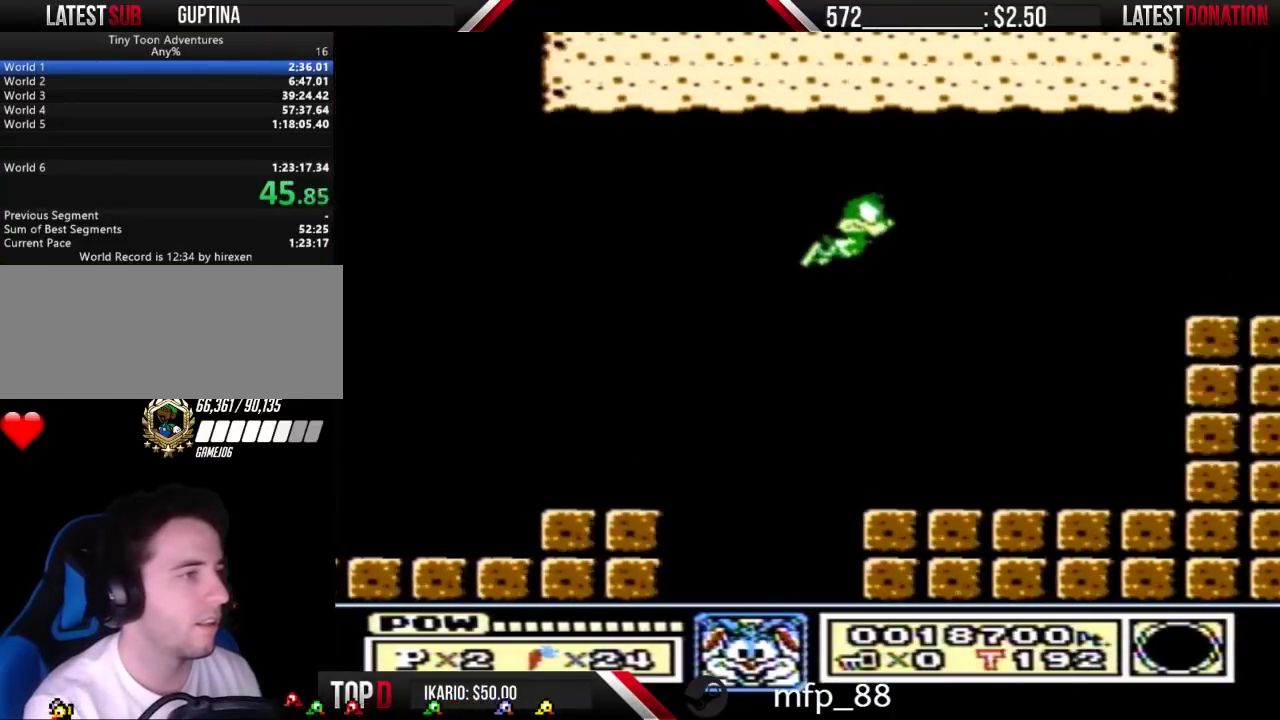
Gameplay with a controller (Nintendo layout); each line is a JSON object with the inputs held at the frame after it. "events" lists button and stick changes between this image and that frame as [ms after this image, input, new state], when the widget could be followed in between. Not read: L3 R3 START.
{"buttons": [], "events": [[200, "B", "up"], [333, "A", "up"]]}
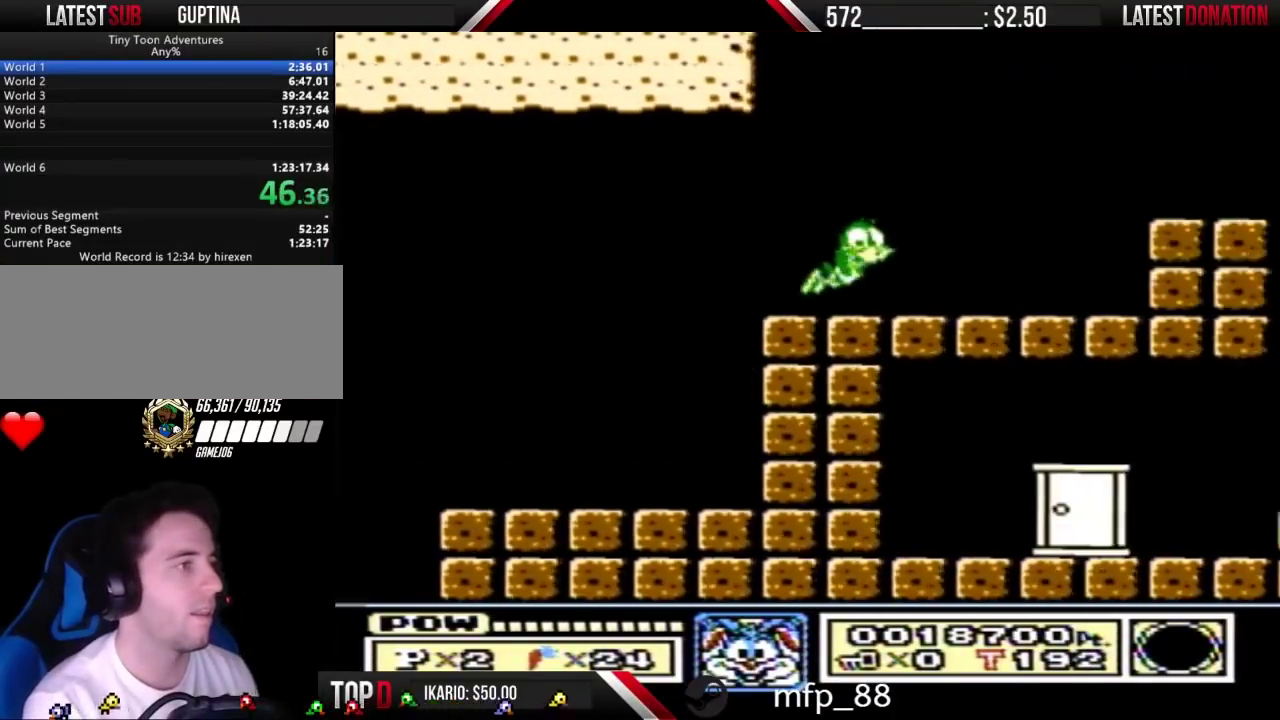
{"buttons": ["A", "DPAD_RIGHT"], "events": [[33, "DPAD_DOWN", "down"], [67, "A", "down"], [133, "DPAD_DOWN", "up"], [500, "DPAD_RIGHT", "down"]]}
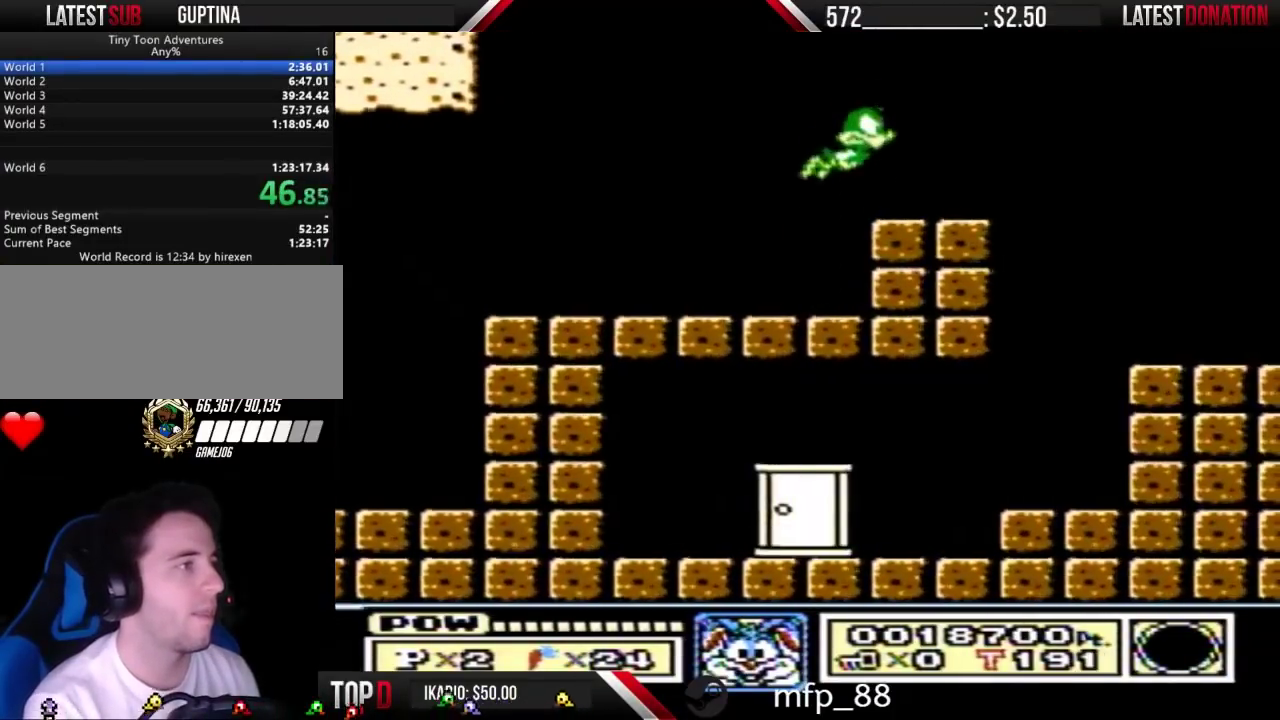
{"buttons": ["B", "DPAD_RIGHT"], "events": [[100, "A", "up"], [167, "B", "down"]]}
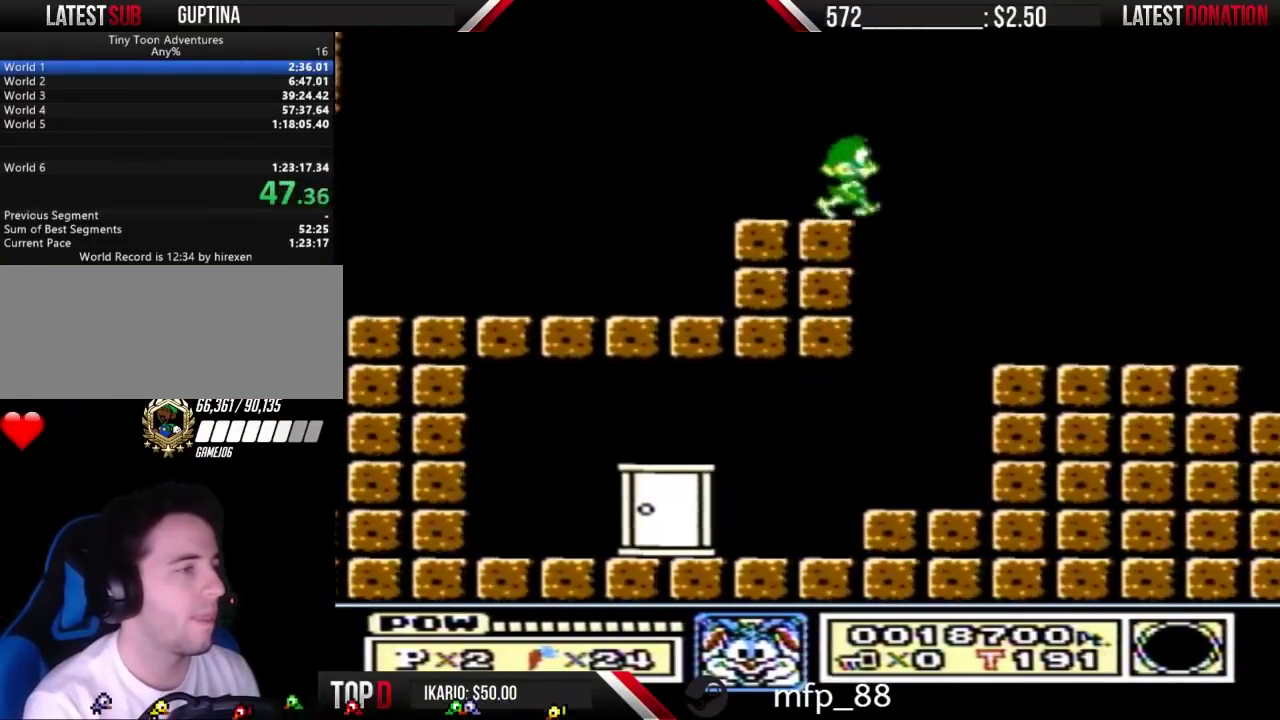
{"buttons": ["A", "B"], "events": [[467, "A", "down"], [467, "DPAD_RIGHT", "up"]]}
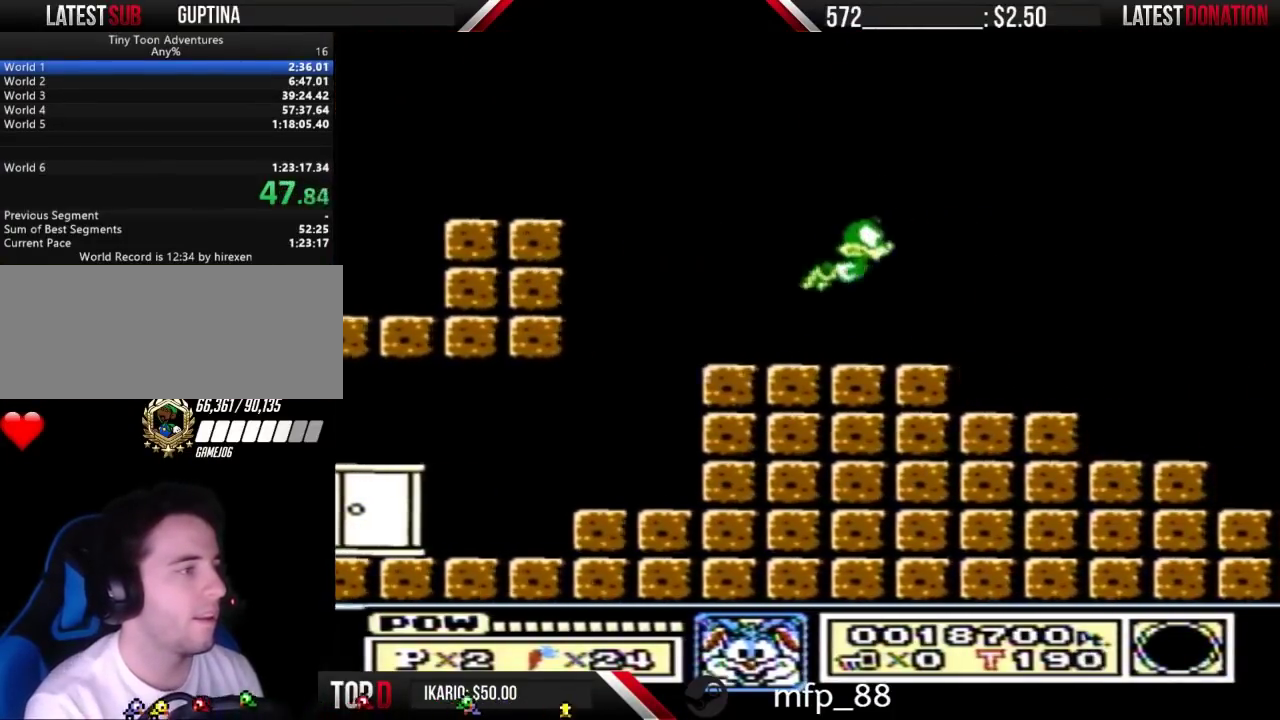
{"buttons": [], "events": [[467, "A", "up"], [467, "B", "up"]]}
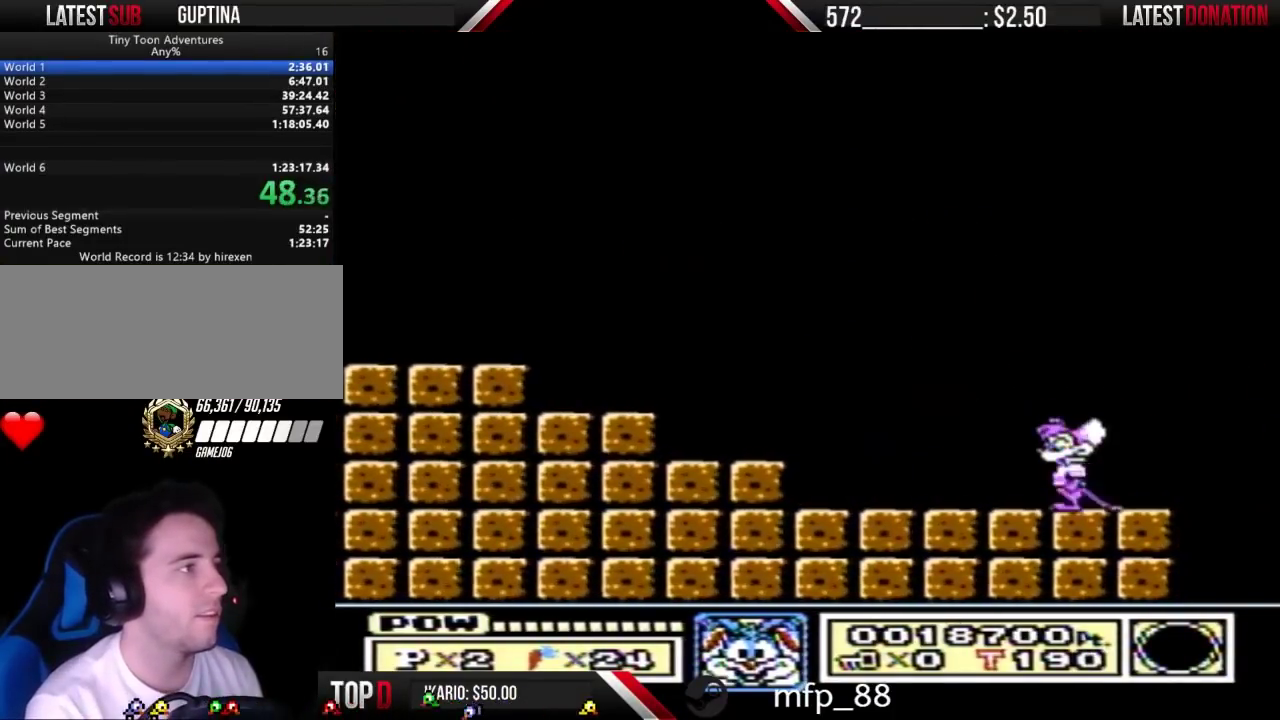
{"buttons": [], "events": [[333, "A", "down"], [400, "A", "up"]]}
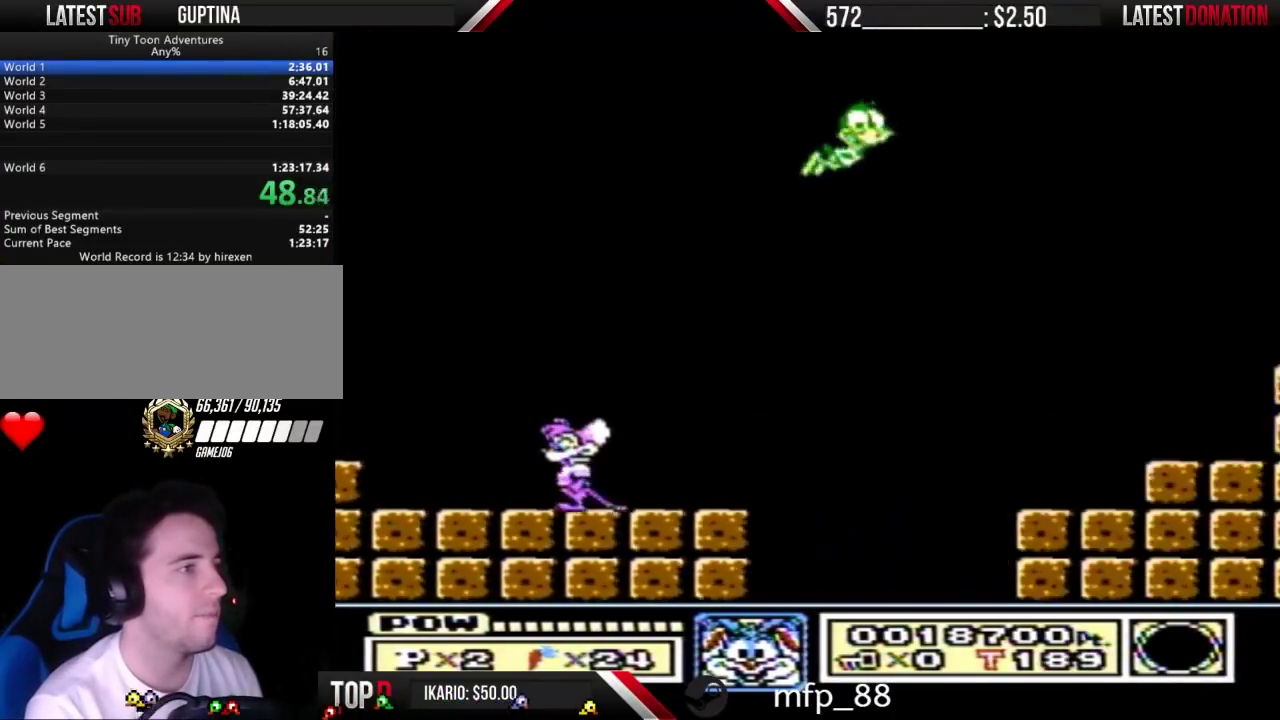
{"buttons": ["A"], "events": [[200, "A", "down"], [267, "A", "up"], [400, "A", "down"]]}
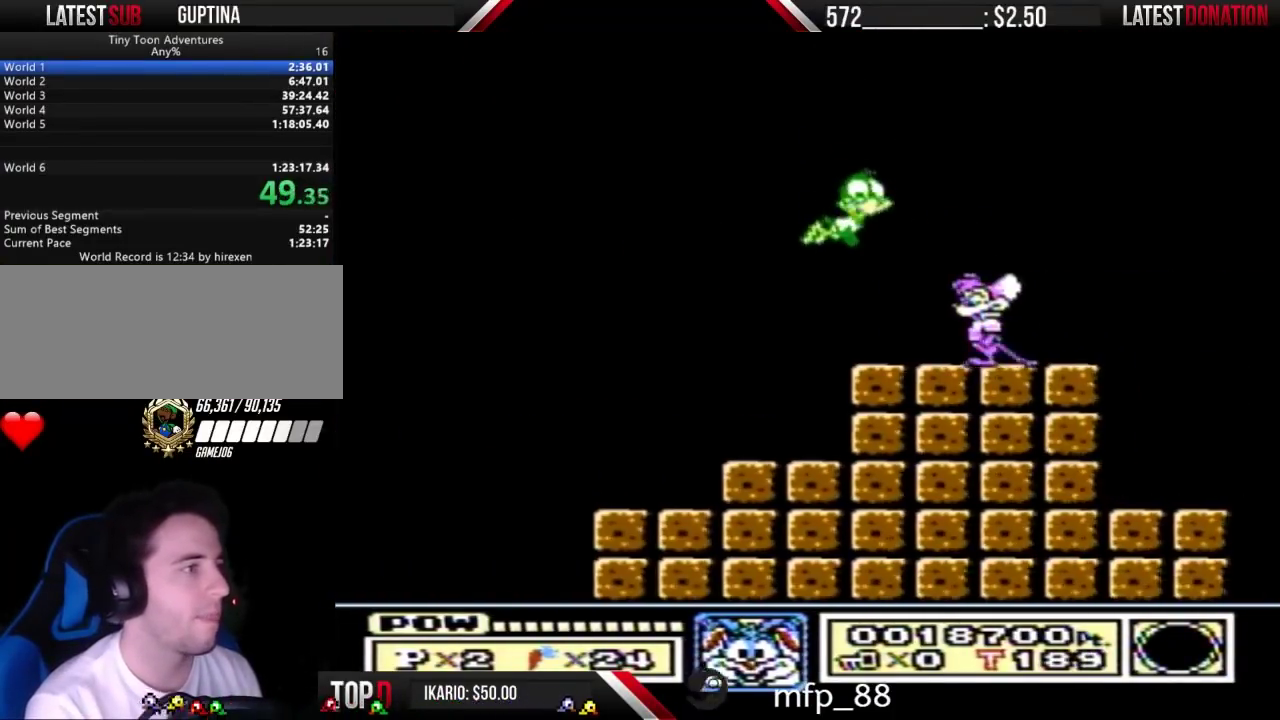
{"buttons": [], "events": [[467, "A", "up"]]}
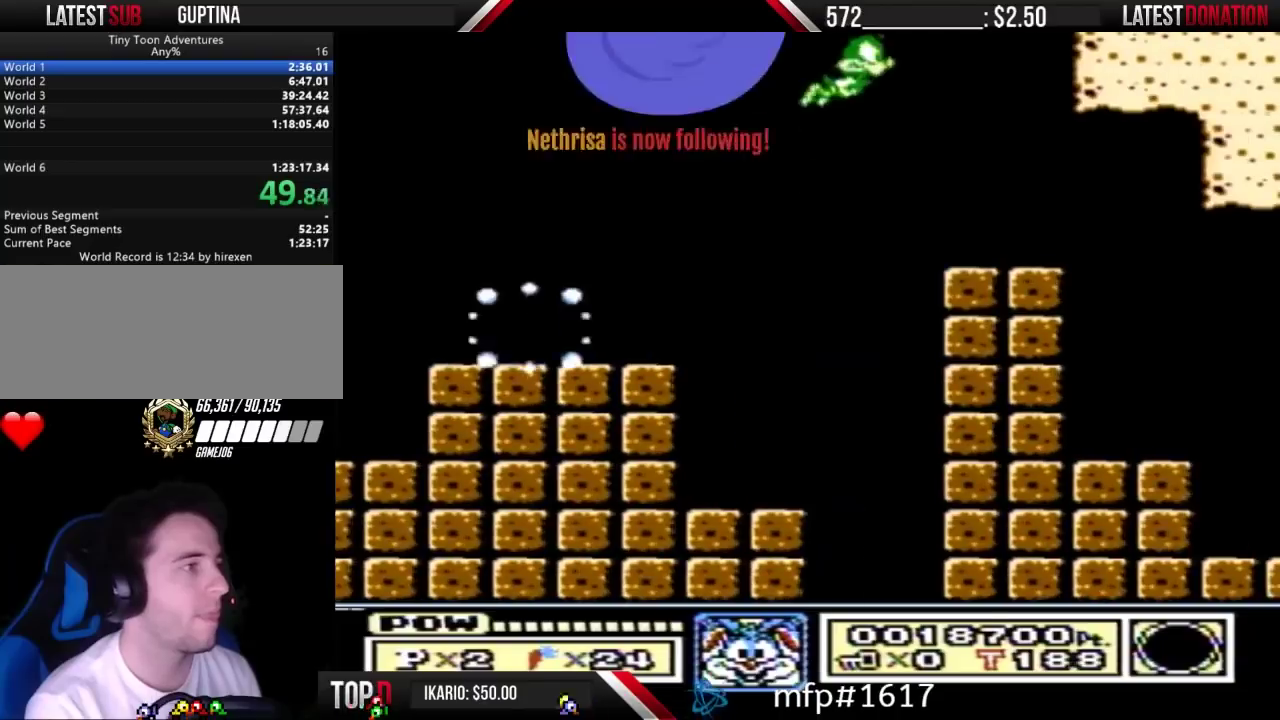
{"buttons": ["DPAD_RIGHT"], "events": [[133, "A", "down"], [233, "A", "up"], [400, "DPAD_RIGHT", "down"]]}
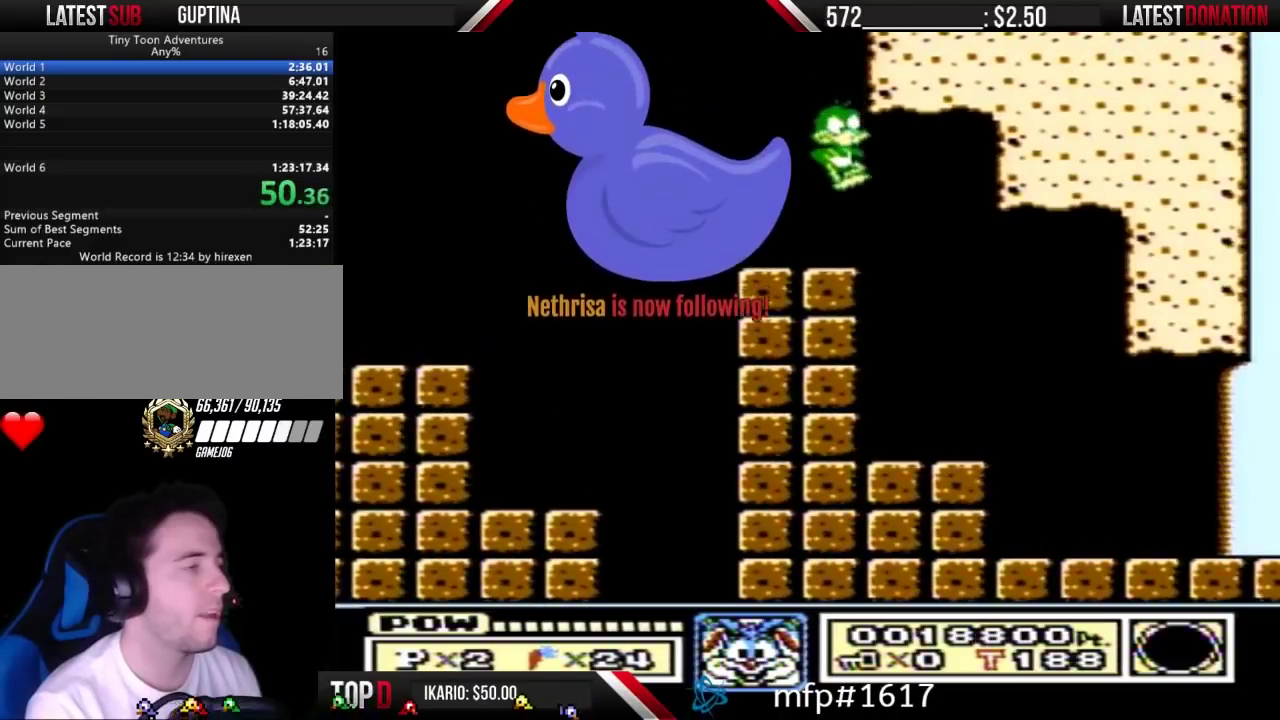
{"buttons": ["B", "DPAD_RIGHT"], "events": [[33, "B", "down"]]}
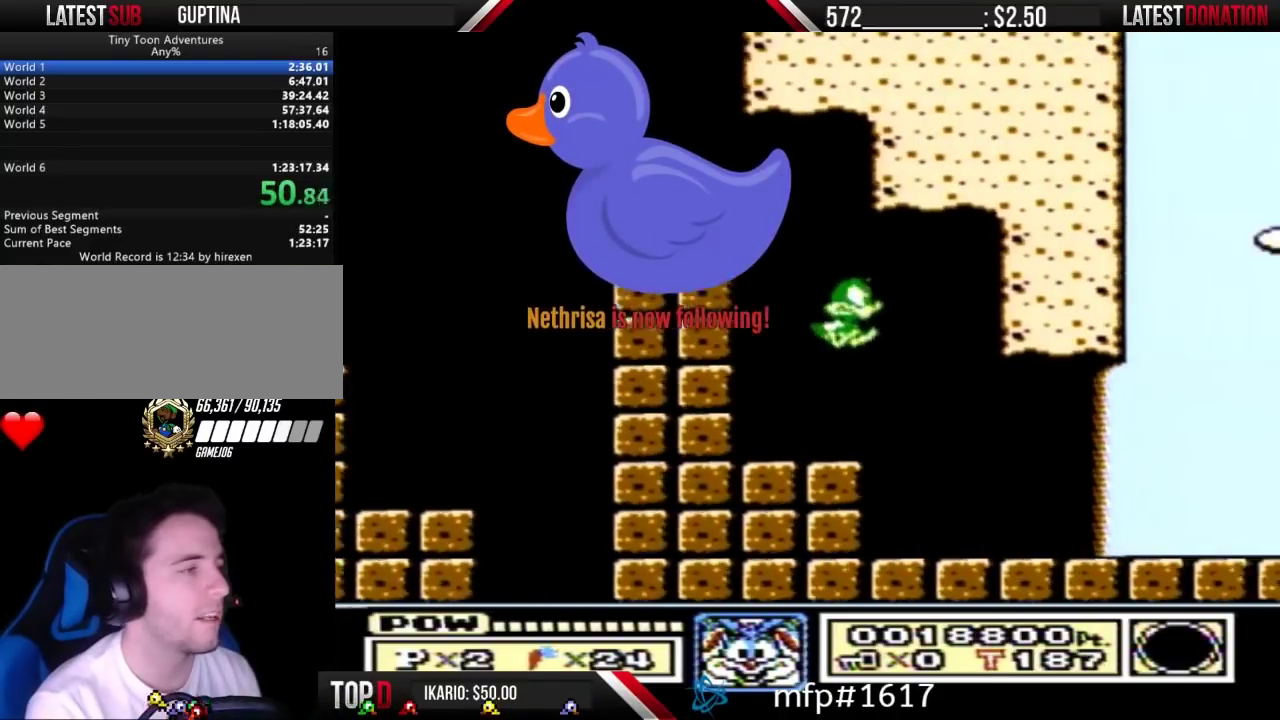
{"buttons": ["A", "B"], "events": [[400, "DPAD_DOWN", "down"], [433, "A", "down"], [433, "DPAD_RIGHT", "up"], [467, "DPAD_DOWN", "up"]]}
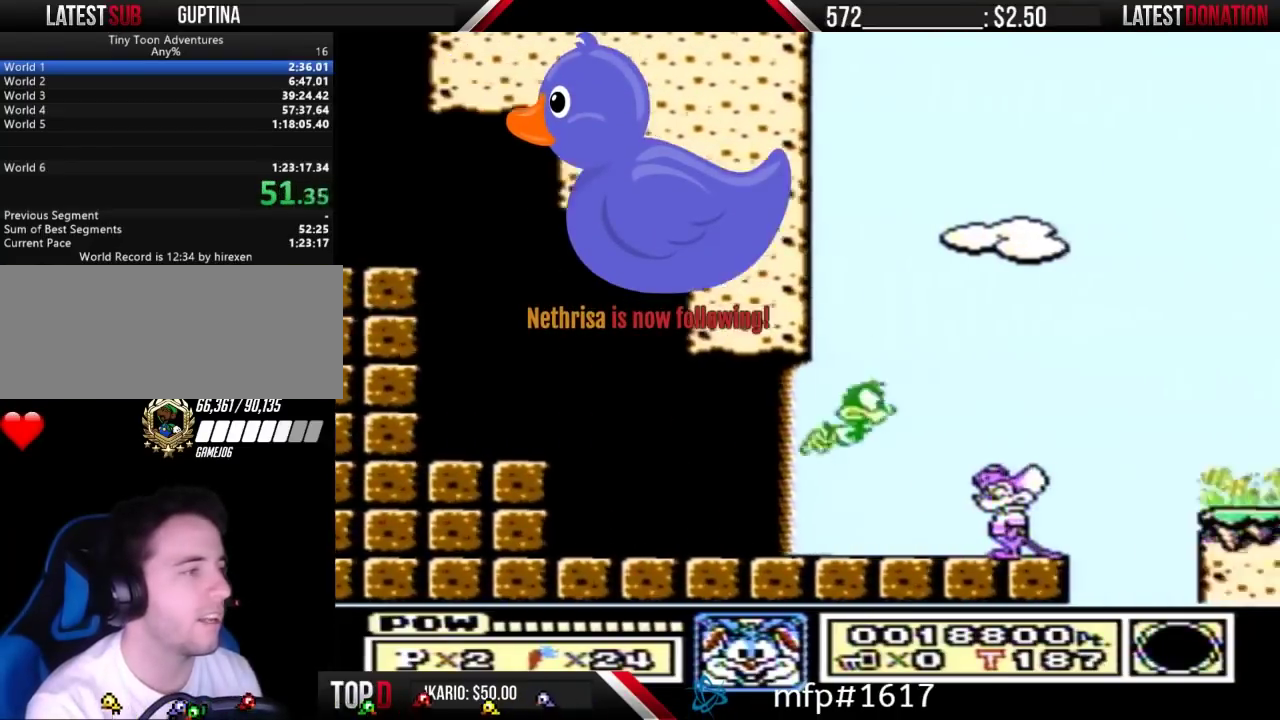
{"buttons": ["B"], "events": [[233, "A", "up"], [233, "B", "up"], [367, "B", "down"]]}
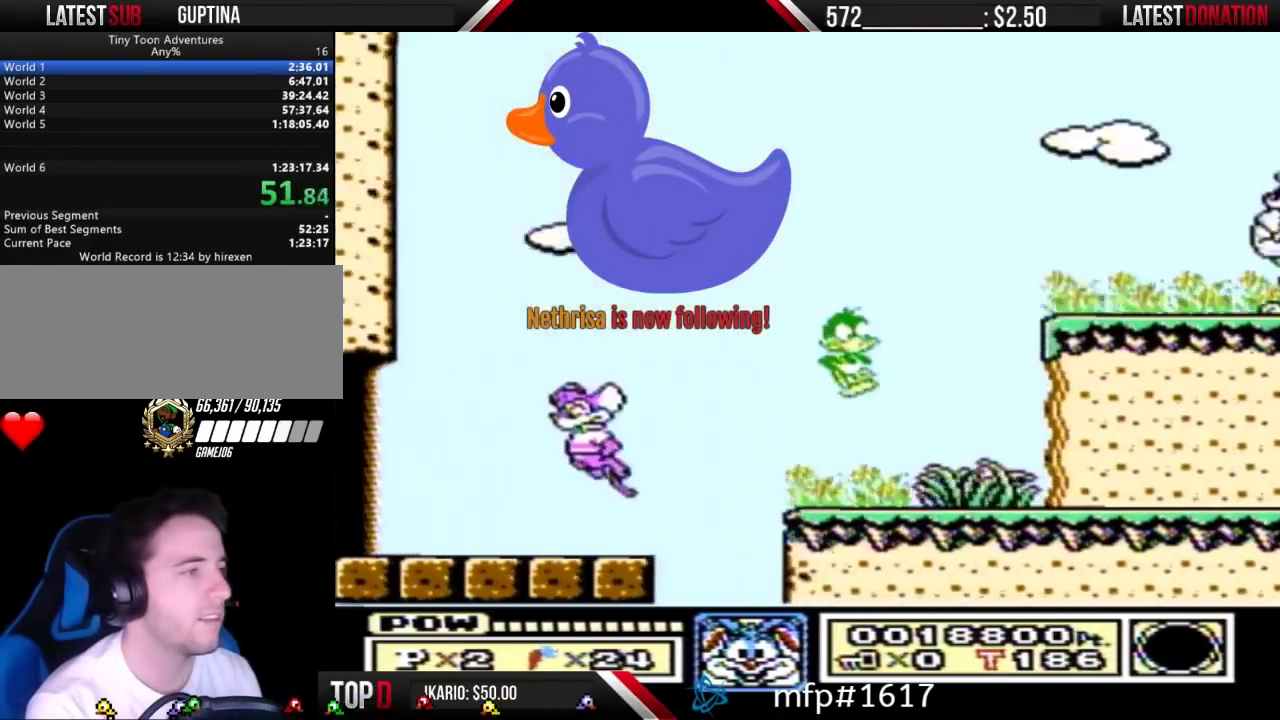
{"buttons": [], "events": [[100, "B", "up"], [267, "DPAD_DOWN", "down"], [367, "DPAD_DOWN", "up"]]}
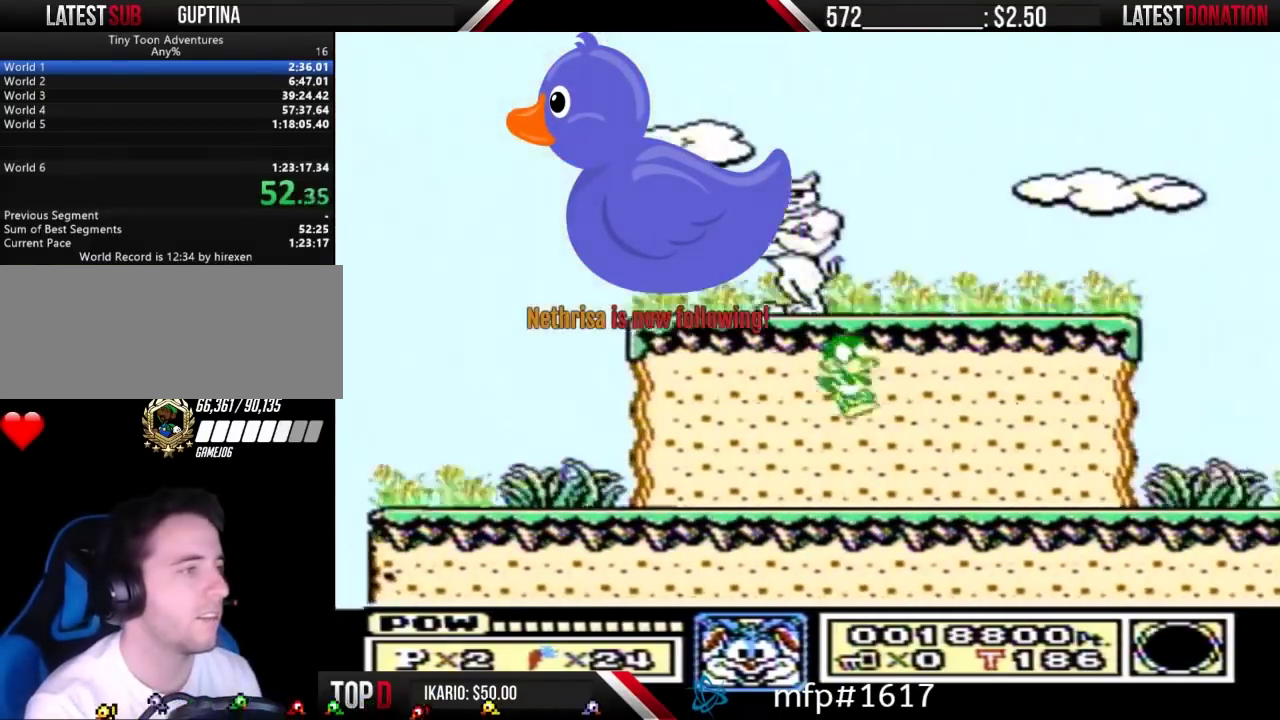
{"buttons": ["A"], "events": [[333, "A", "down"]]}
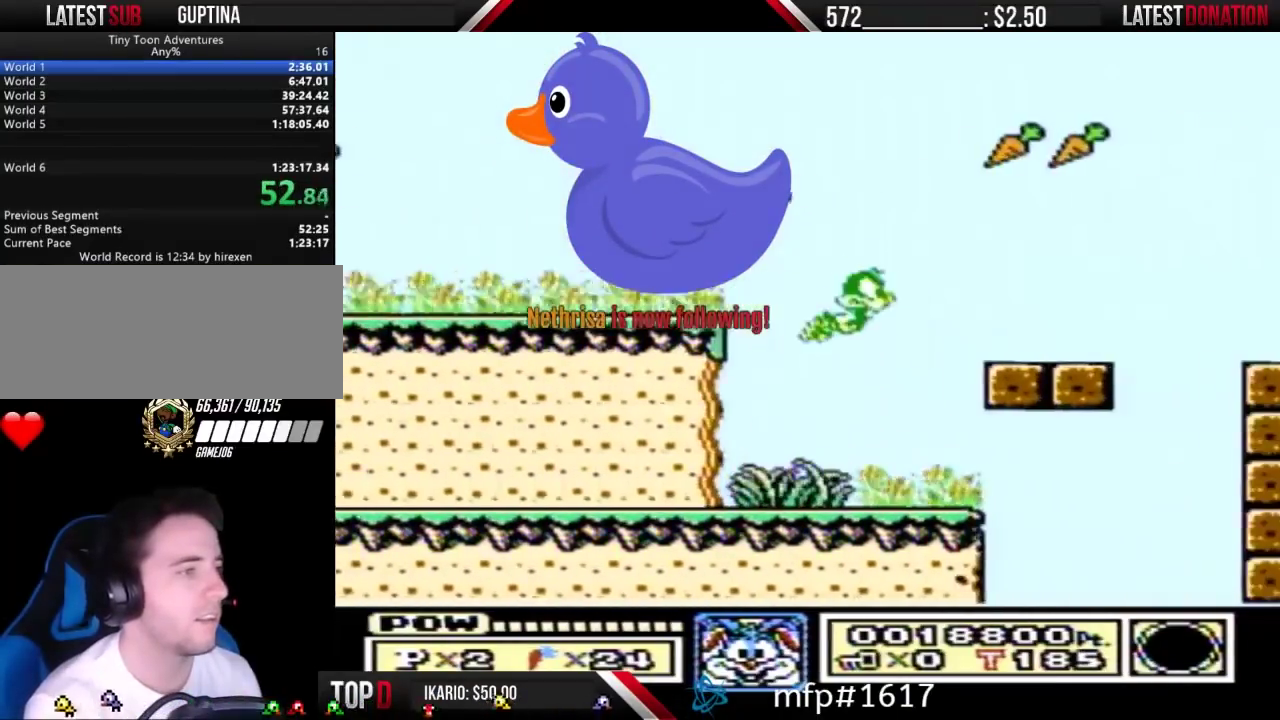
{"buttons": ["A"], "events": []}
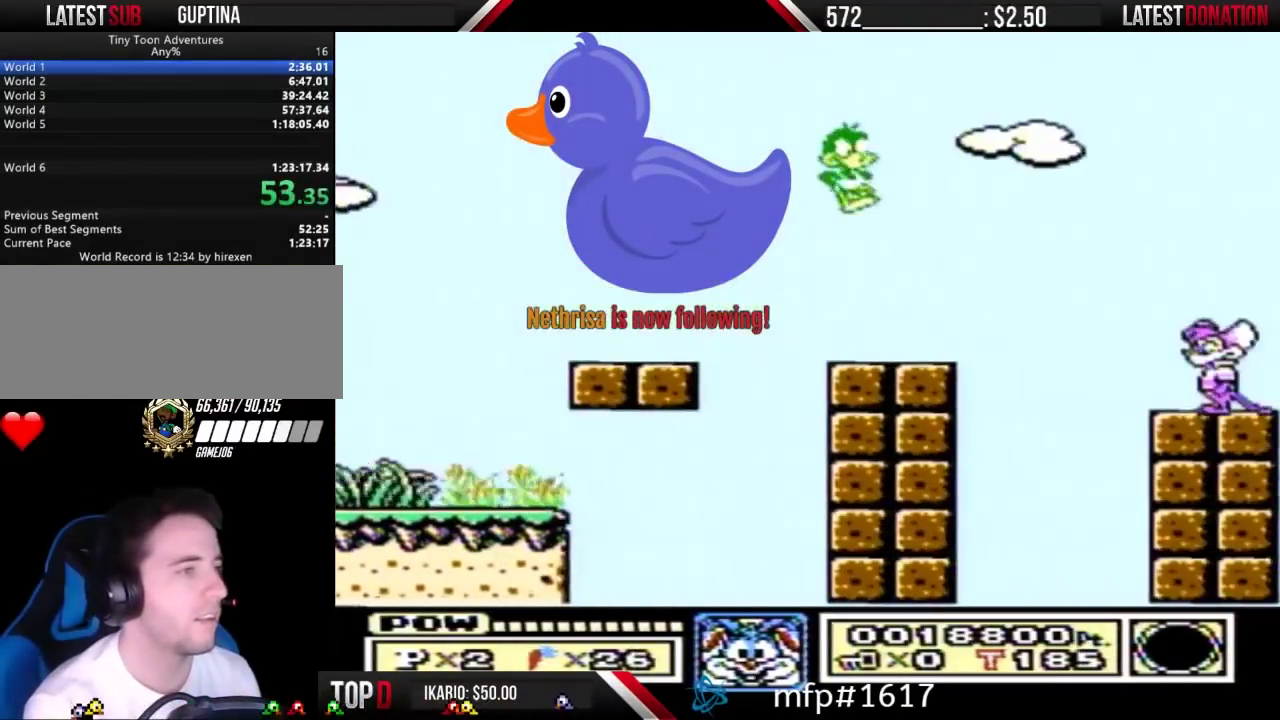
{"buttons": [], "events": [[33, "A", "up"], [100, "A", "down"], [167, "A", "up"], [300, "A", "down"], [367, "A", "up"], [433, "A", "down"], [500, "A", "up"]]}
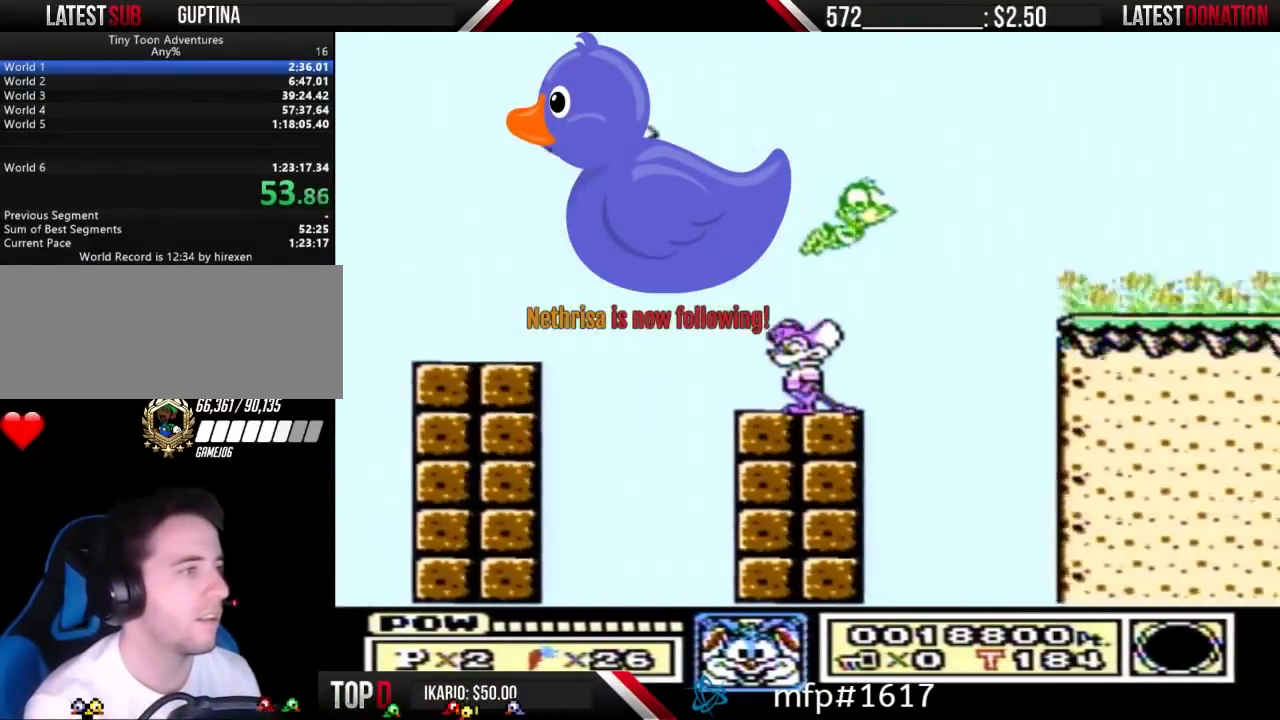
{"buttons": ["DPAD_DOWN"], "events": [[100, "A", "down"], [200, "A", "up"], [433, "DPAD_DOWN", "down"]]}
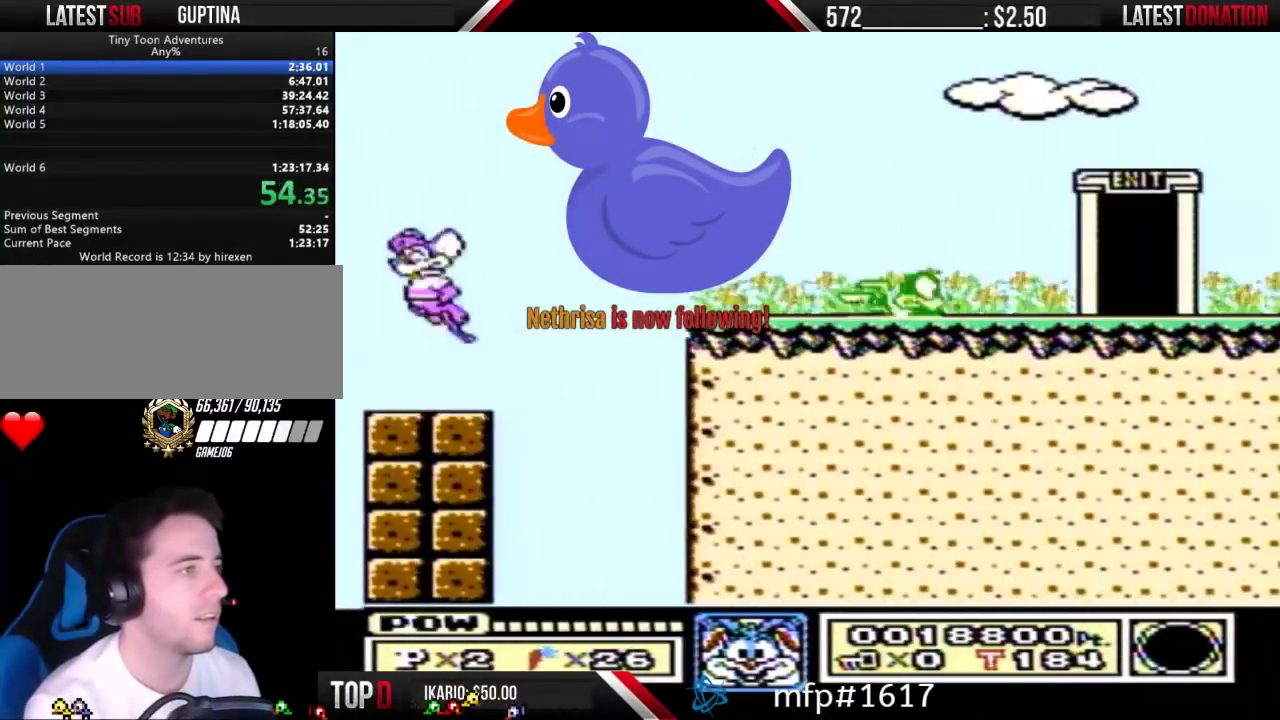
{"buttons": [], "events": [[67, "DPAD_DOWN", "up"], [133, "DPAD_DOWN", "down"], [200, "DPAD_DOWN", "up"], [300, "DPAD_DOWN", "down"], [500, "DPAD_DOWN", "up"]]}
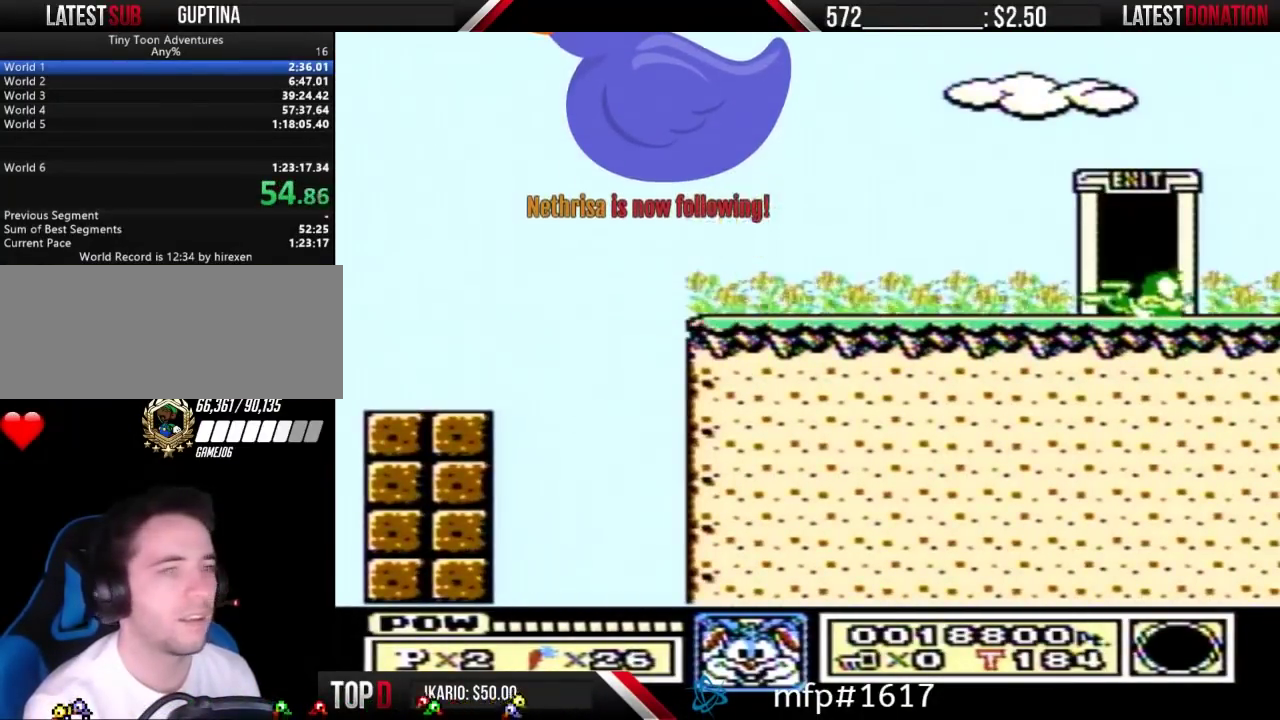
{"buttons": [], "events": []}
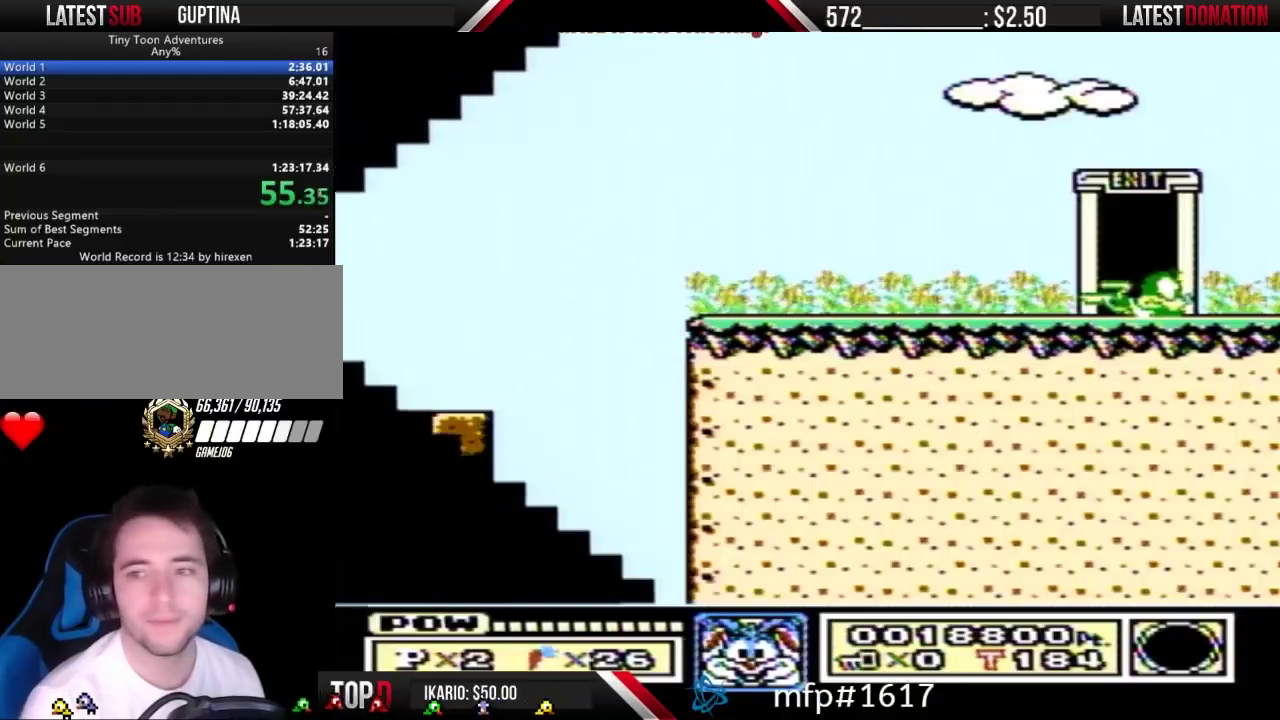
{"buttons": [], "events": []}
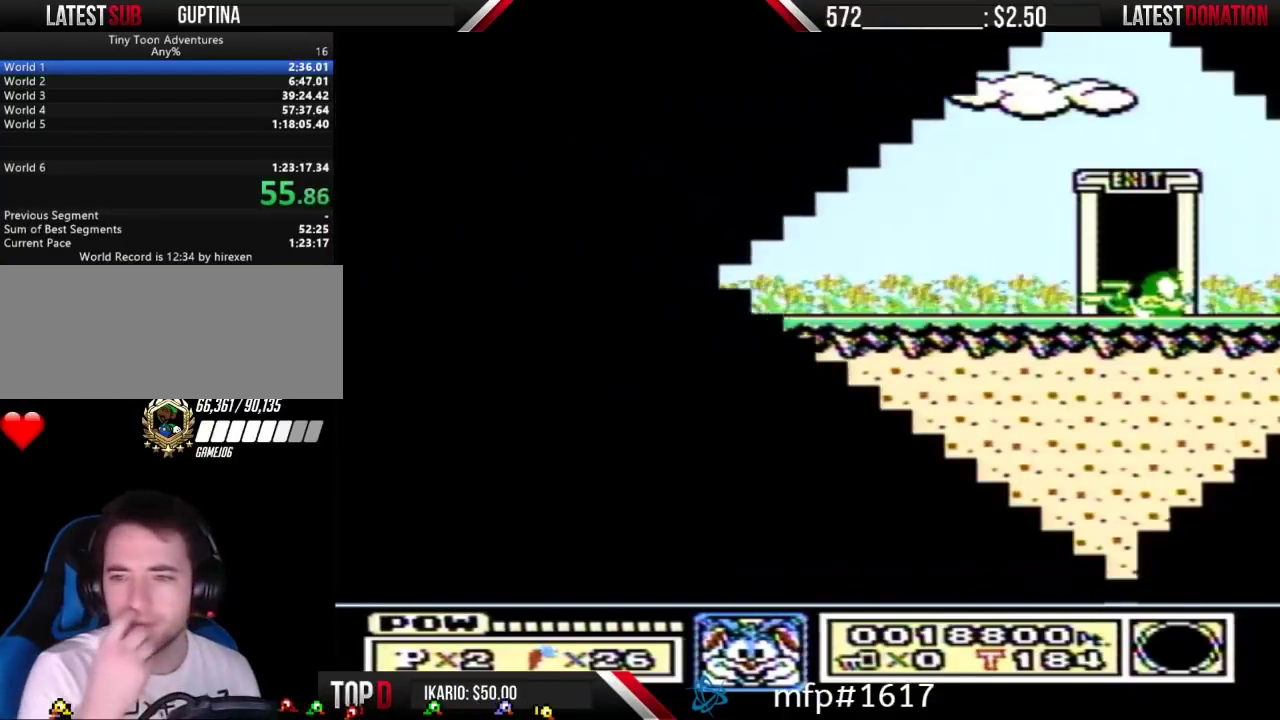
{"buttons": [], "events": []}